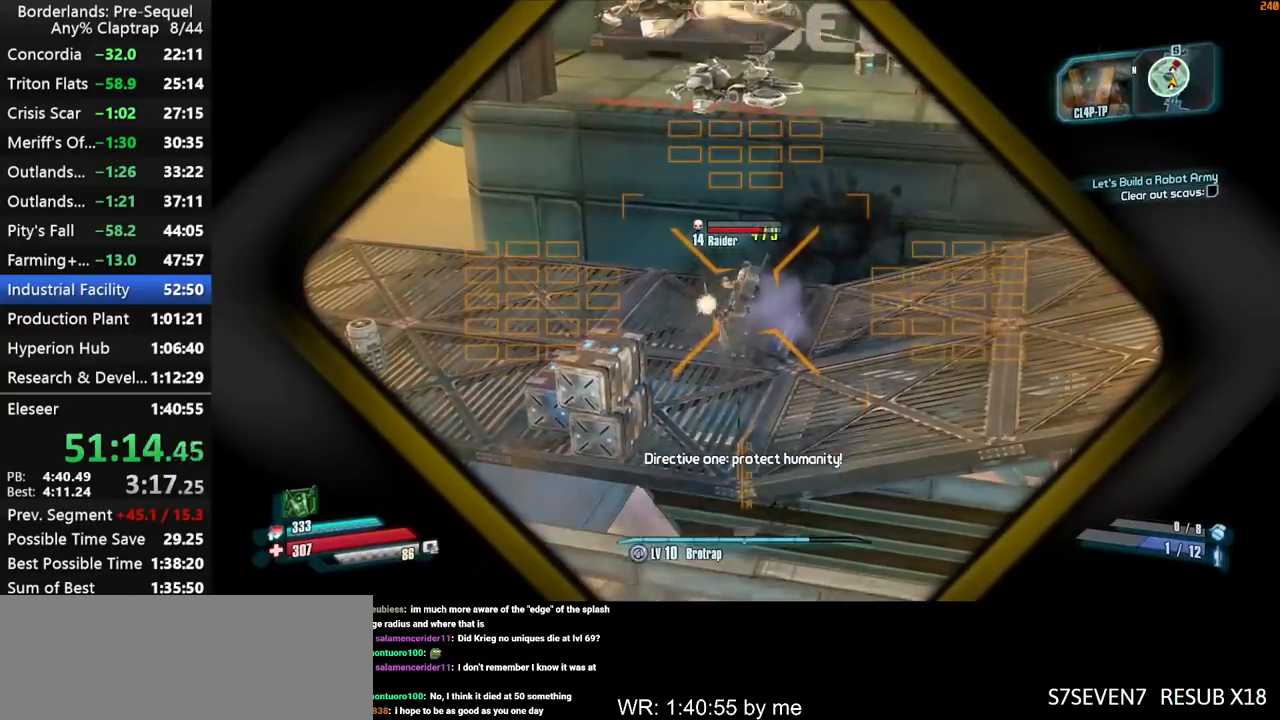
Gameplay with keyboard and mouse; each line is a JSON object with the keys held at the frame after it. "events" lists presses ("down") and releases ("up") of "1", "2", "3", "4", "5", "a", "b", "c", "ctrl", "d", "down", "e", "f", "g", "left", "q", "r", "right", "s", "shift", "space", "t", "up", "v", "w", "x", "y" and "z" between this image and that frame as [ms after this image, input, new state], when the widget could be followed in between. No other keys are recorded. "mouse_move" is the direction in which the mouse moves at that frame (one of eight, or "still"), when it could be read. Mouse buttons are not recorded.
{"keys": ["left", "right", "shift"], "mouse_move": "up-left", "events": [[500, "shift", "down"]]}
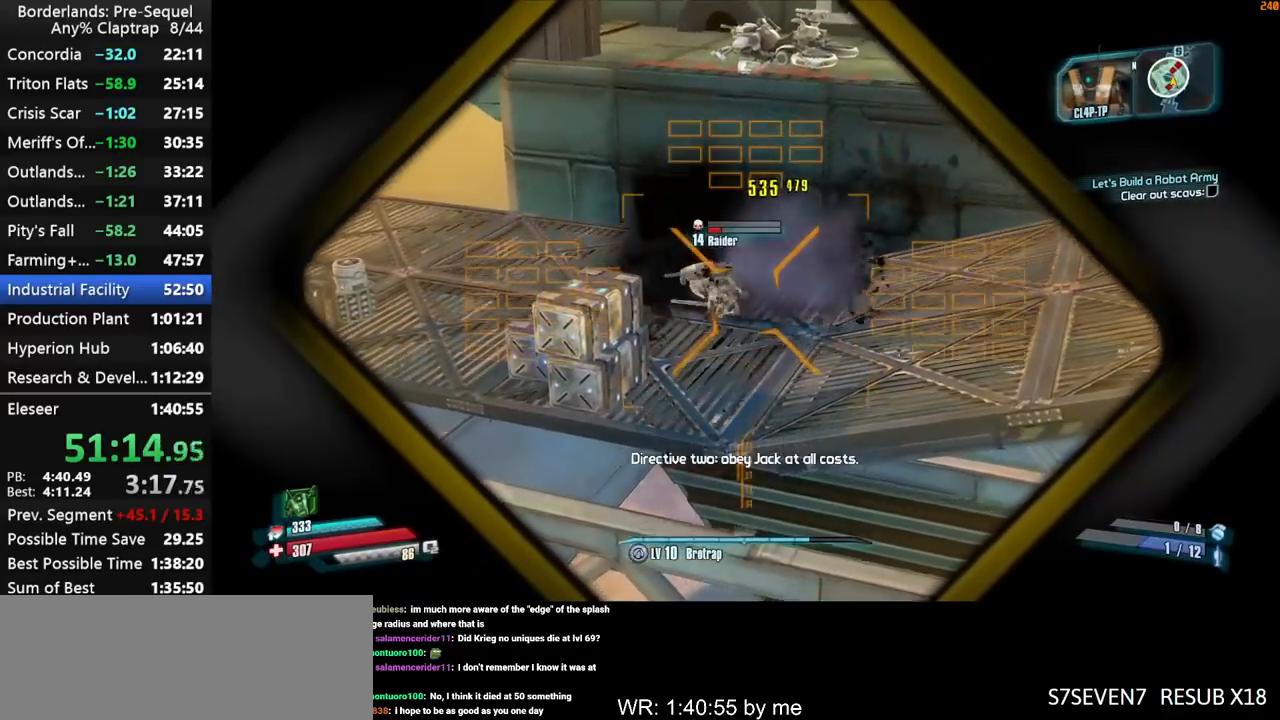
{"keys": ["a", "w"], "mouse_move": "left", "events": [[184, "d", "down"], [234, "left", "up"], [284, "ctrl", "down"], [284, "right", "up"], [334, "shift", "up"], [417, "a", "down"], [417, "ctrl", "up"], [417, "d", "up"], [467, "w", "down"]]}
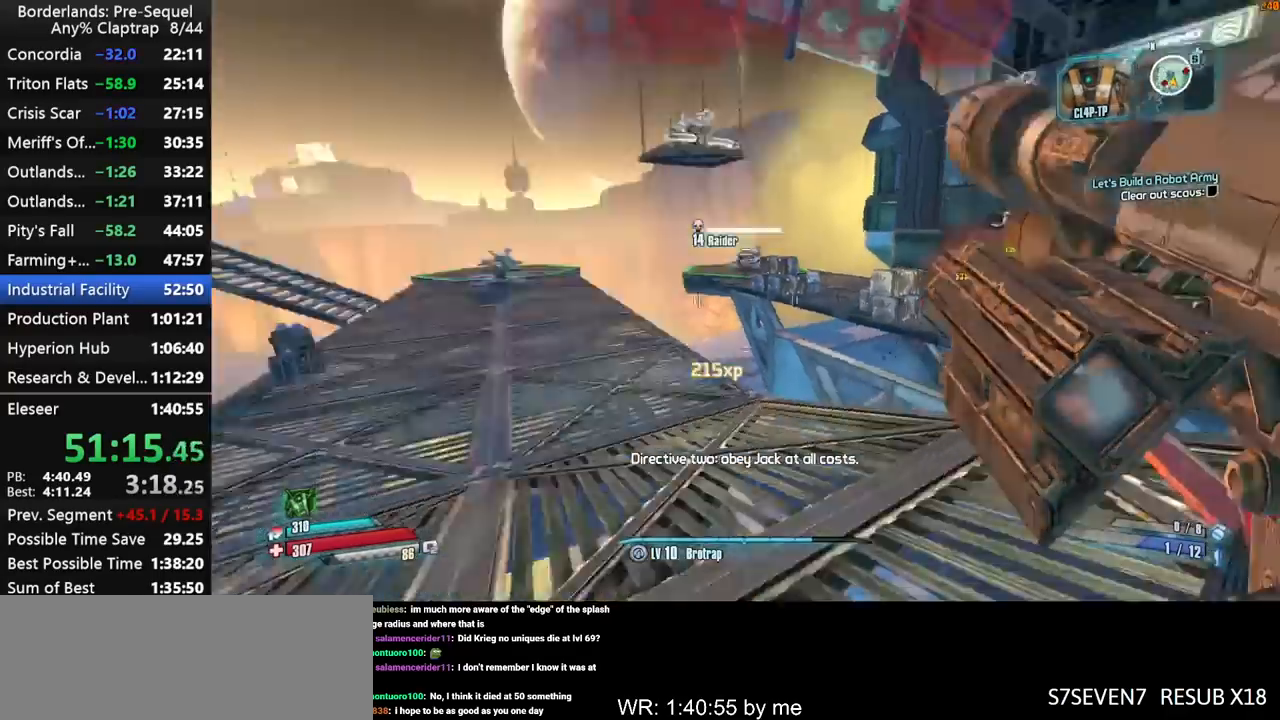
{"keys": [], "mouse_move": "up-left", "events": [[17, "a", "up"], [17, "w", "up"], [67, "shift", "down"], [100, "d", "down"], [150, "d", "up"], [300, "a", "down"], [334, "w", "down"], [384, "shift", "up"], [434, "w", "up"], [484, "a", "up"]]}
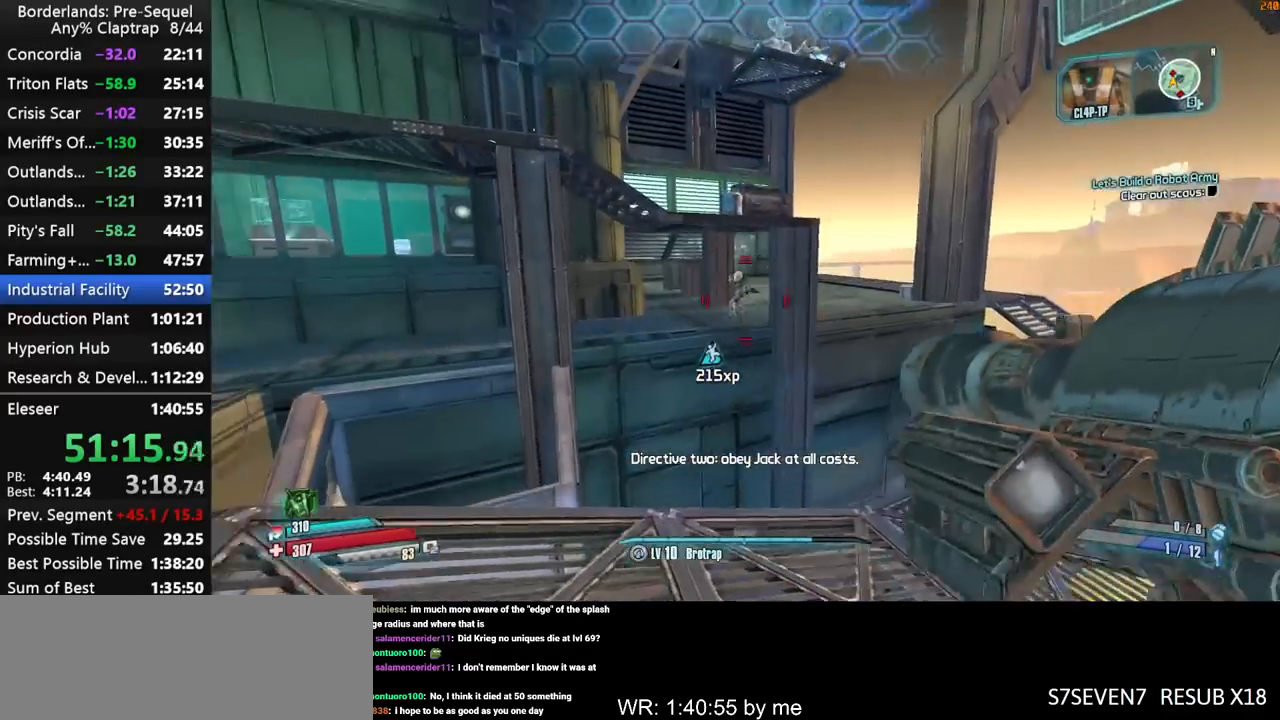
{"keys": ["left", "right", "shift"], "mouse_move": "right", "events": [[84, "right", "down"], [117, "left", "down"], [117, "shift", "down"]]}
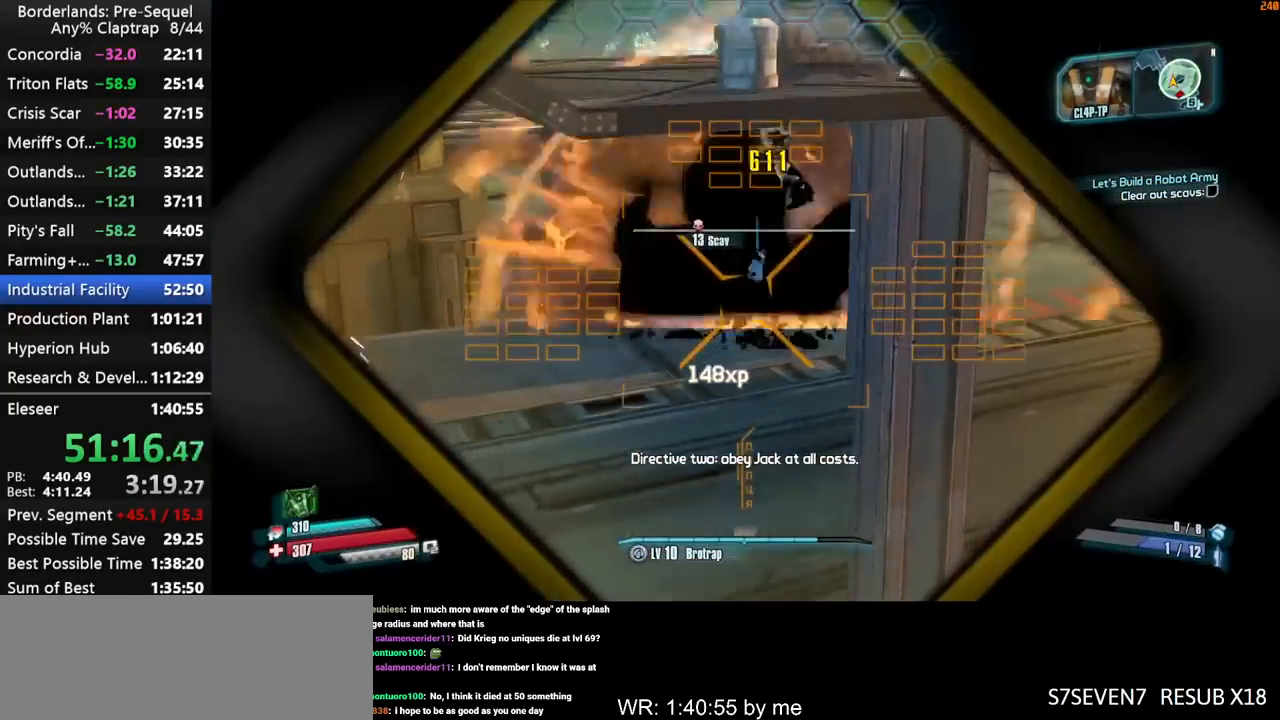
{"keys": ["ctrl", "d", "w"], "mouse_move": "right", "events": [[234, "left", "up"], [234, "right", "up"], [234, "shift", "up"], [284, "ctrl", "down"], [417, "d", "down"], [417, "w", "down"]]}
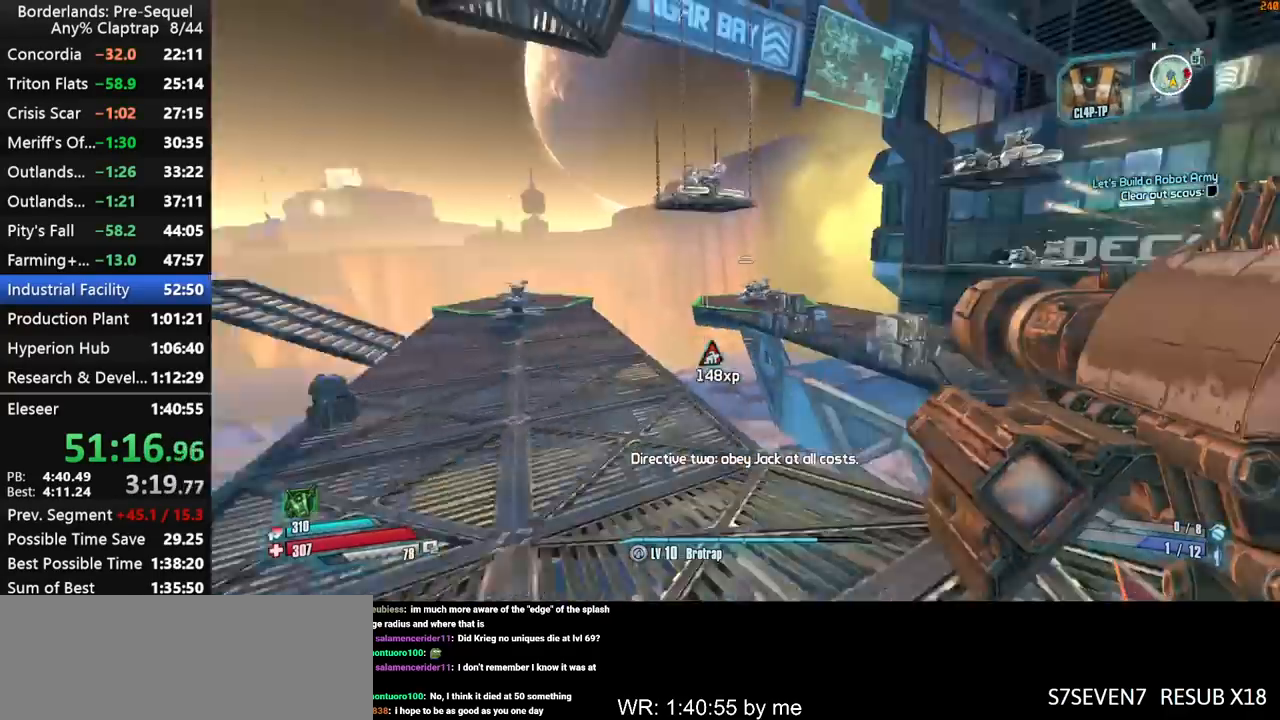
{"keys": ["shift", "w"], "mouse_move": "still", "events": [[67, "shift", "down"], [100, "ctrl", "up"], [150, "d", "up"]]}
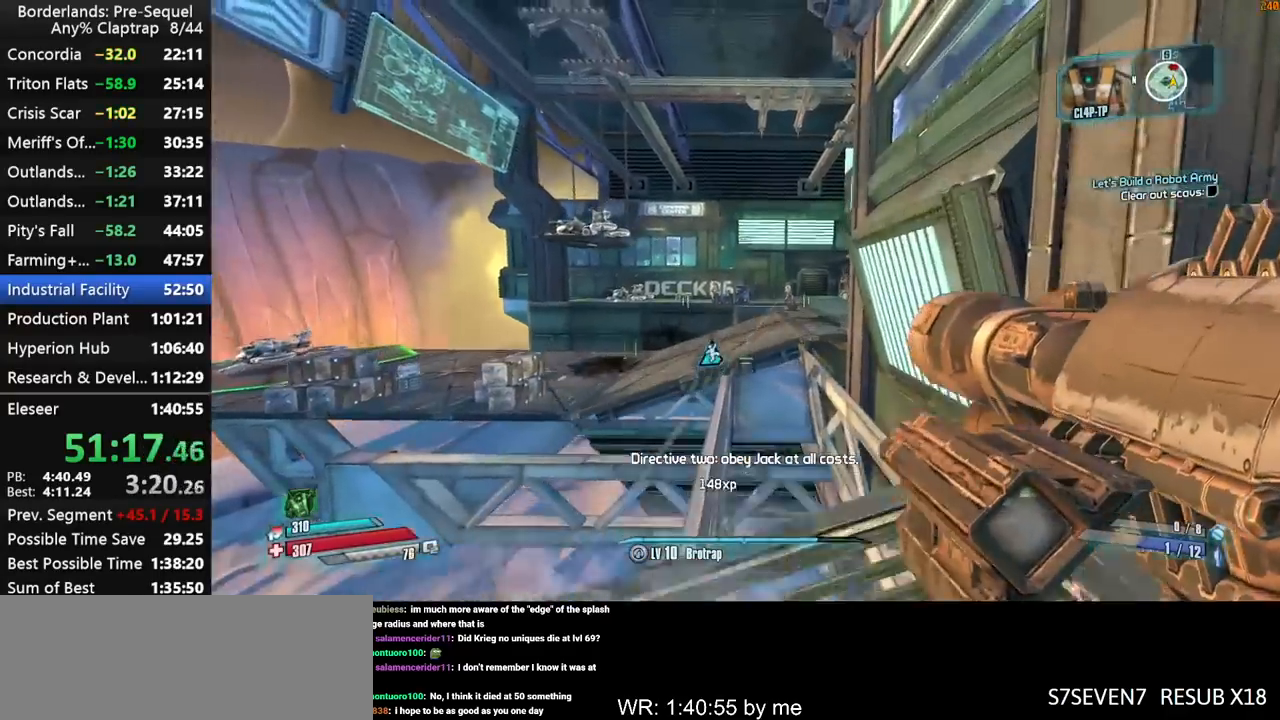
{"keys": ["shift", "y"], "mouse_move": "right", "events": [[84, "w", "up"], [317, "left", "down"], [317, "r", "down"], [367, "t", "down"], [400, "y", "down"], [450, "r", "up"], [500, "left", "up"], [500, "t", "up"]]}
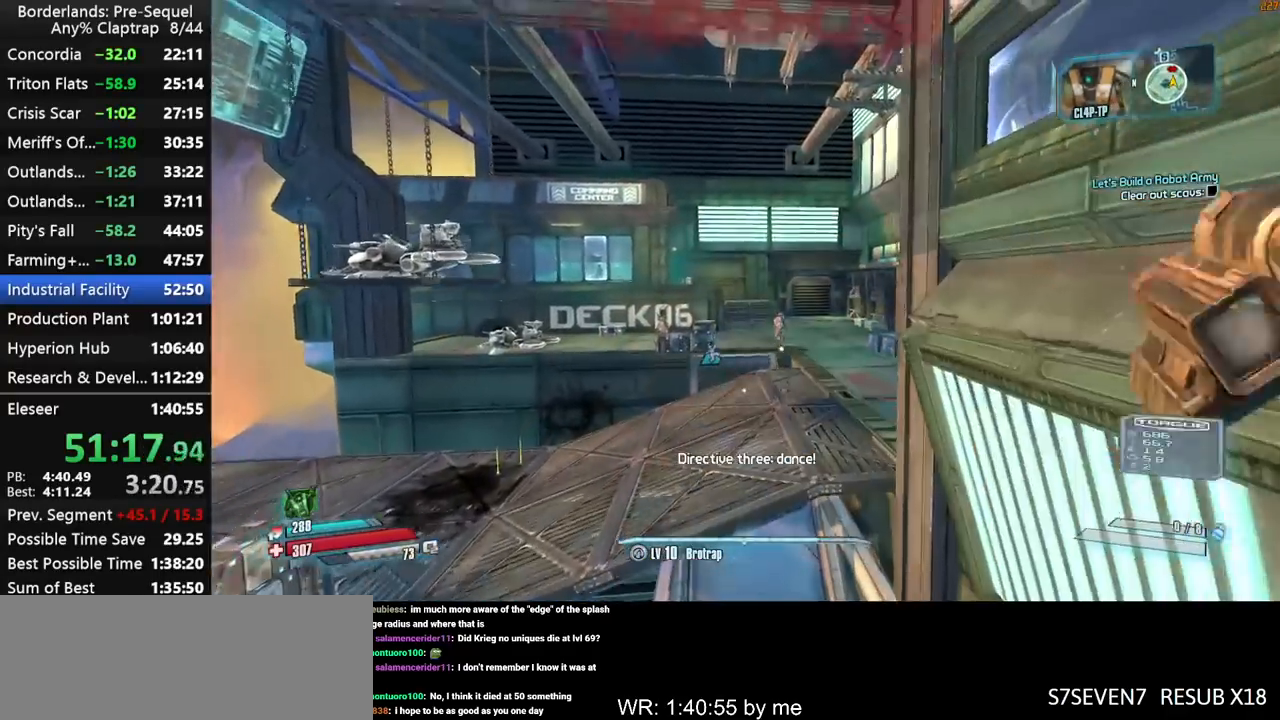
{"keys": ["left", "shift", "y"], "mouse_move": "still", "events": [[50, "y", "up"], [84, "left", "down"], [84, "r", "down"], [134, "t", "down"], [184, "r", "up"], [184, "y", "down"], [234, "t", "up"], [284, "left", "up"], [284, "y", "up"], [334, "left", "down"], [367, "r", "down"], [417, "t", "down"], [417, "y", "down"], [467, "r", "up"], [467, "t", "up"]]}
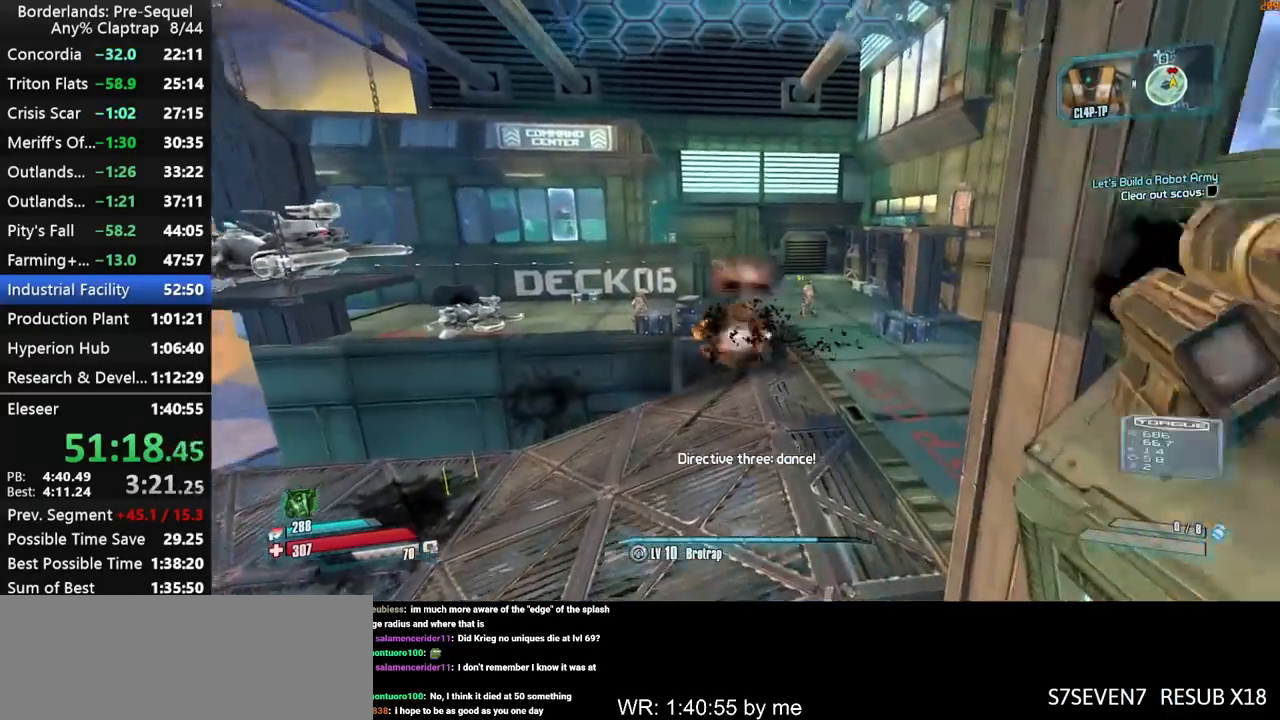
{"keys": ["shift", "y"], "mouse_move": "left", "events": [[17, "left", "up"], [67, "y", "up"], [100, "left", "down"], [100, "r", "down"], [150, "t", "down"], [200, "r", "up"], [200, "y", "down"], [250, "left", "up"], [250, "t", "up"], [300, "y", "up"], [334, "left", "down"], [334, "r", "down"], [384, "t", "down"], [434, "r", "up"], [434, "y", "down"], [484, "left", "up"], [484, "t", "up"]]}
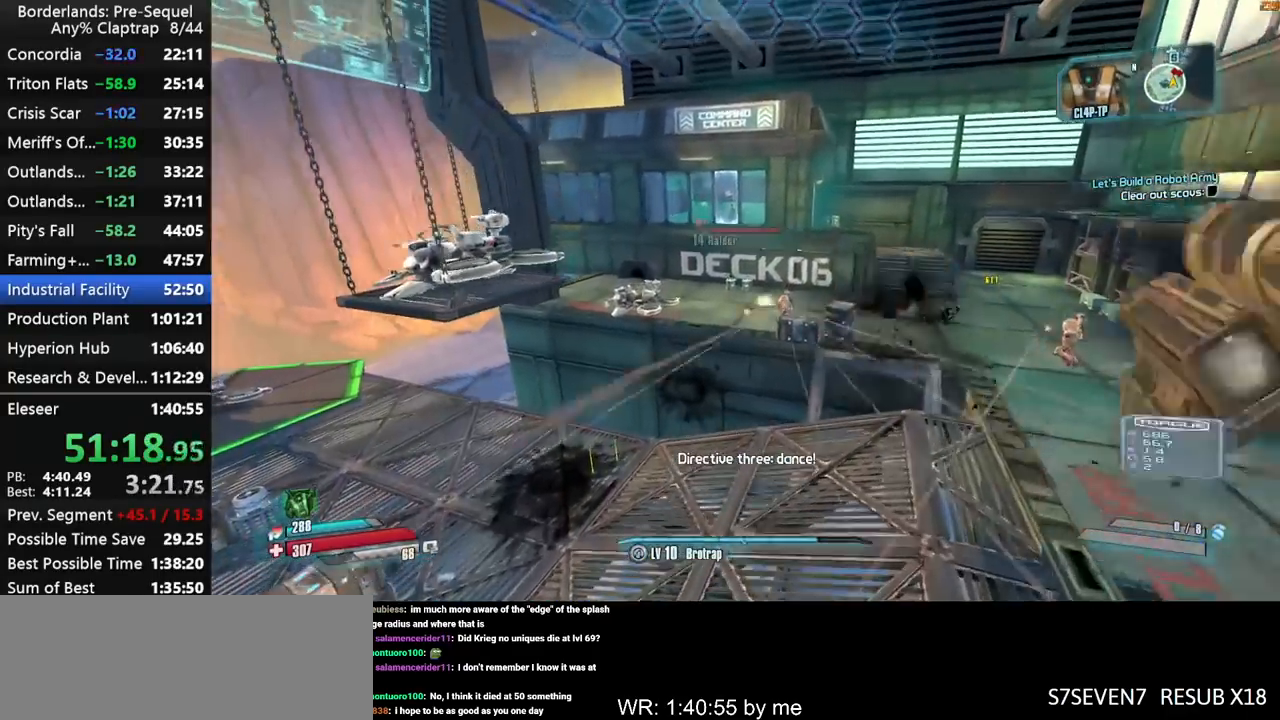
{"keys": ["shift"], "mouse_move": "up-left", "events": [[34, "y", "up"], [84, "left", "down"], [84, "r", "down"], [167, "t", "down"], [167, "y", "down"], [217, "left", "up"], [217, "r", "up"], [217, "t", "up"], [267, "y", "up"], [317, "left", "down"], [350, "r", "down"], [400, "t", "down"], [400, "y", "down"], [450, "left", "up"], [450, "r", "up"], [450, "t", "up"], [500, "y", "up"]]}
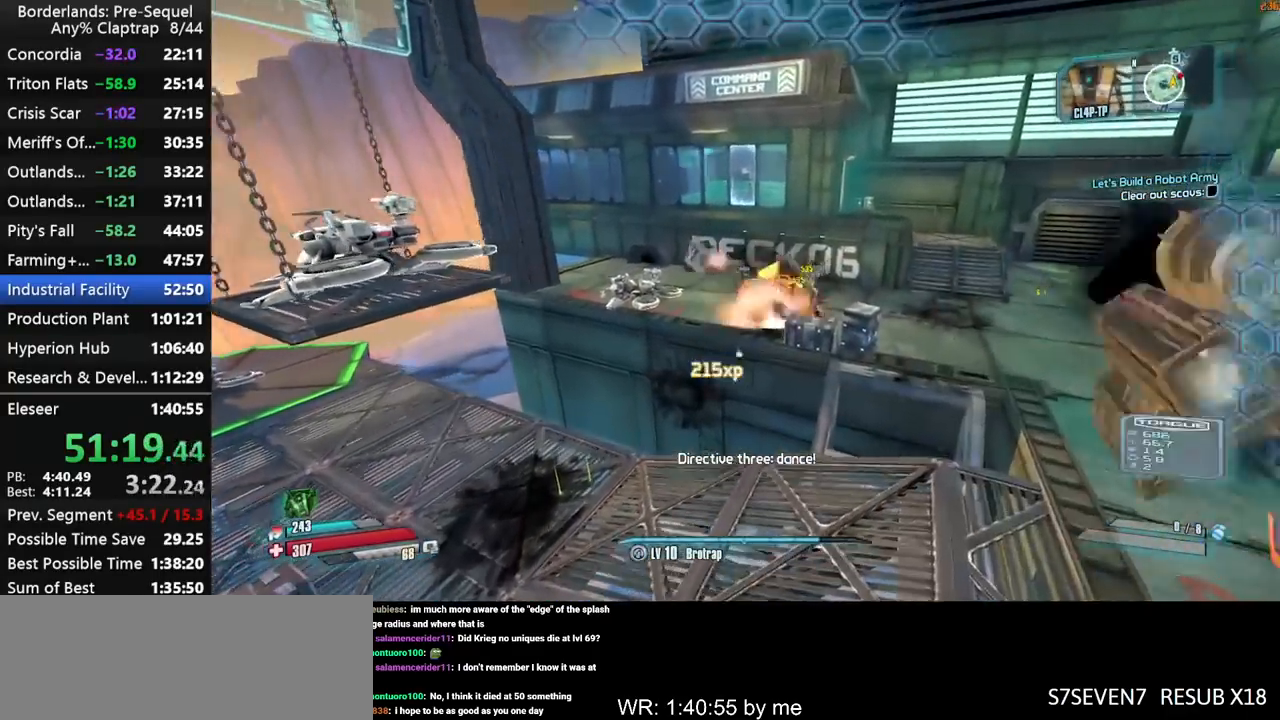
{"keys": ["shift", "t", "y"], "mouse_move": "left", "events": [[50, "left", "down"], [100, "r", "down"], [134, "t", "down"], [134, "y", "down"], [184, "left", "up"], [184, "r", "up"], [234, "t", "up"], [284, "left", "down"], [284, "y", "up"], [367, "r", "down"], [417, "t", "down"], [467, "left", "up"], [467, "r", "up"], [467, "y", "down"]]}
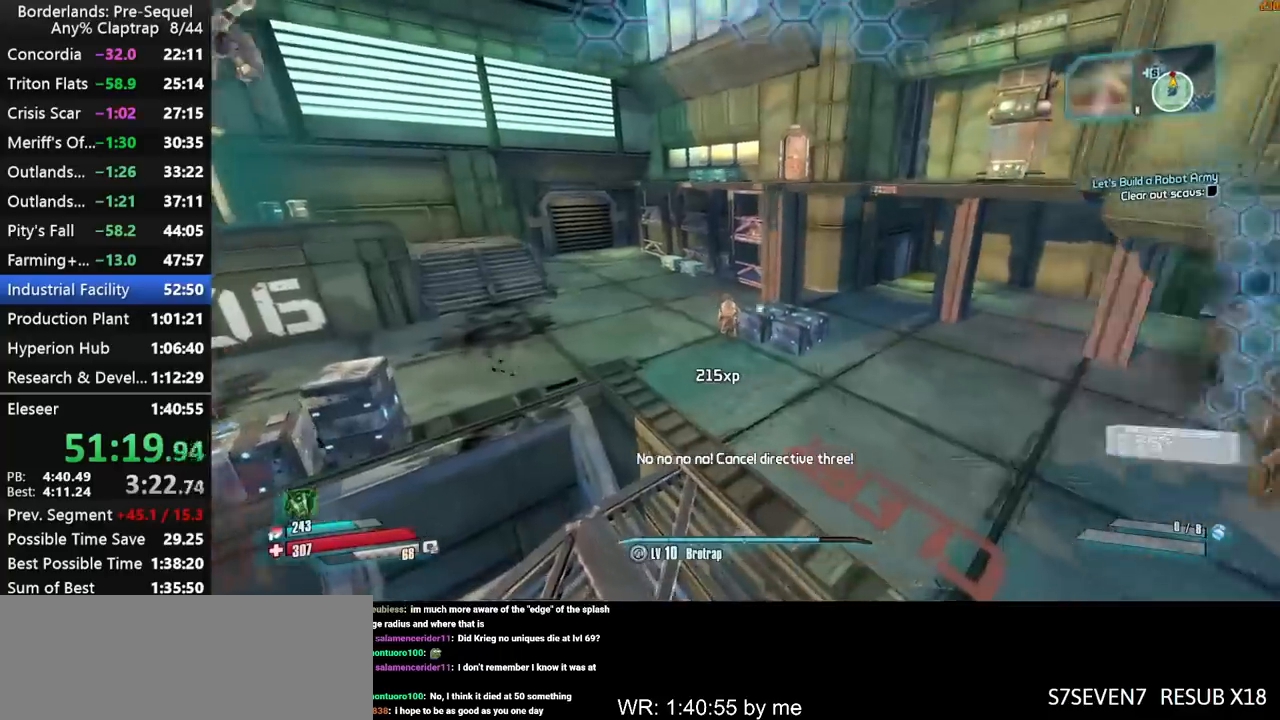
{"keys": ["shift", "y"], "mouse_move": "up", "events": [[17, "t", "up"], [67, "left", "down"], [67, "y", "up"], [117, "r", "down"], [150, "t", "down"], [200, "y", "down"], [250, "left", "up"], [250, "r", "up"], [250, "t", "up"], [300, "y", "up"], [350, "left", "down"], [384, "r", "down"], [434, "t", "down"], [434, "y", "down"], [484, "left", "up"], [484, "r", "up"], [484, "t", "up"]]}
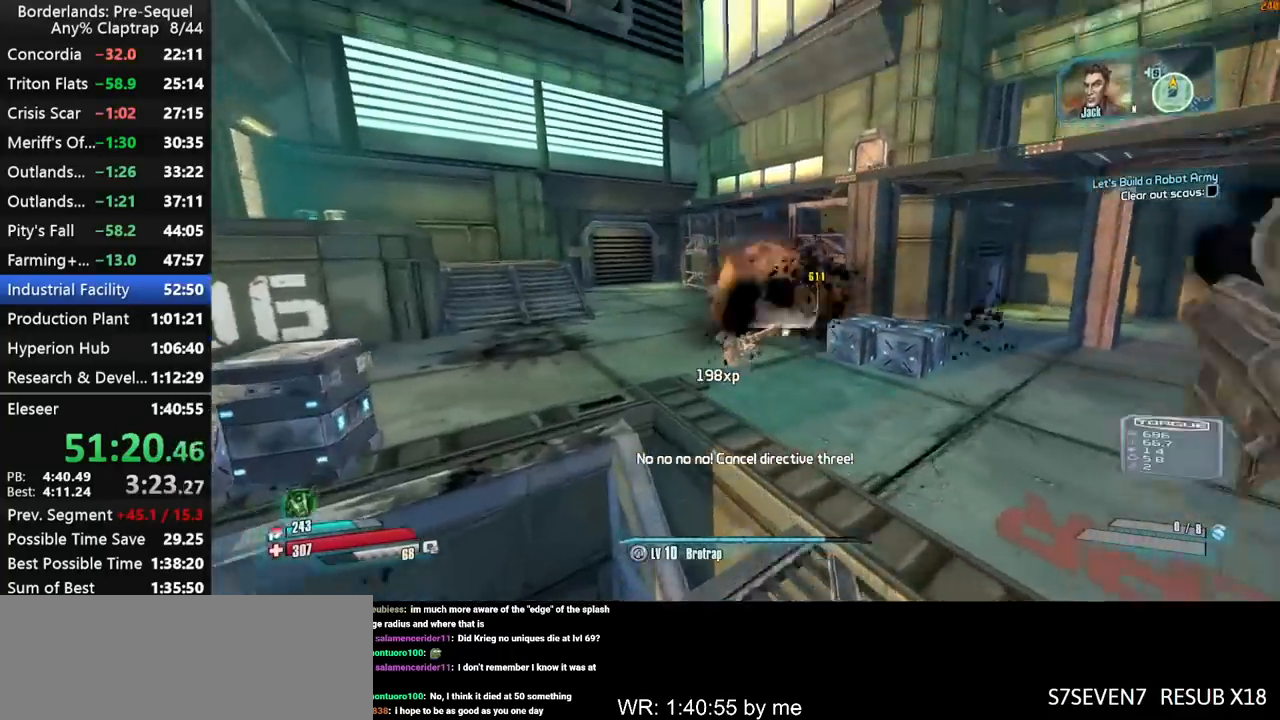
{"keys": ["shift", "w"], "mouse_move": "down-left", "events": [[34, "y", "up"], [84, "shift", "up"], [267, "w", "down"], [317, "shift", "down"]]}
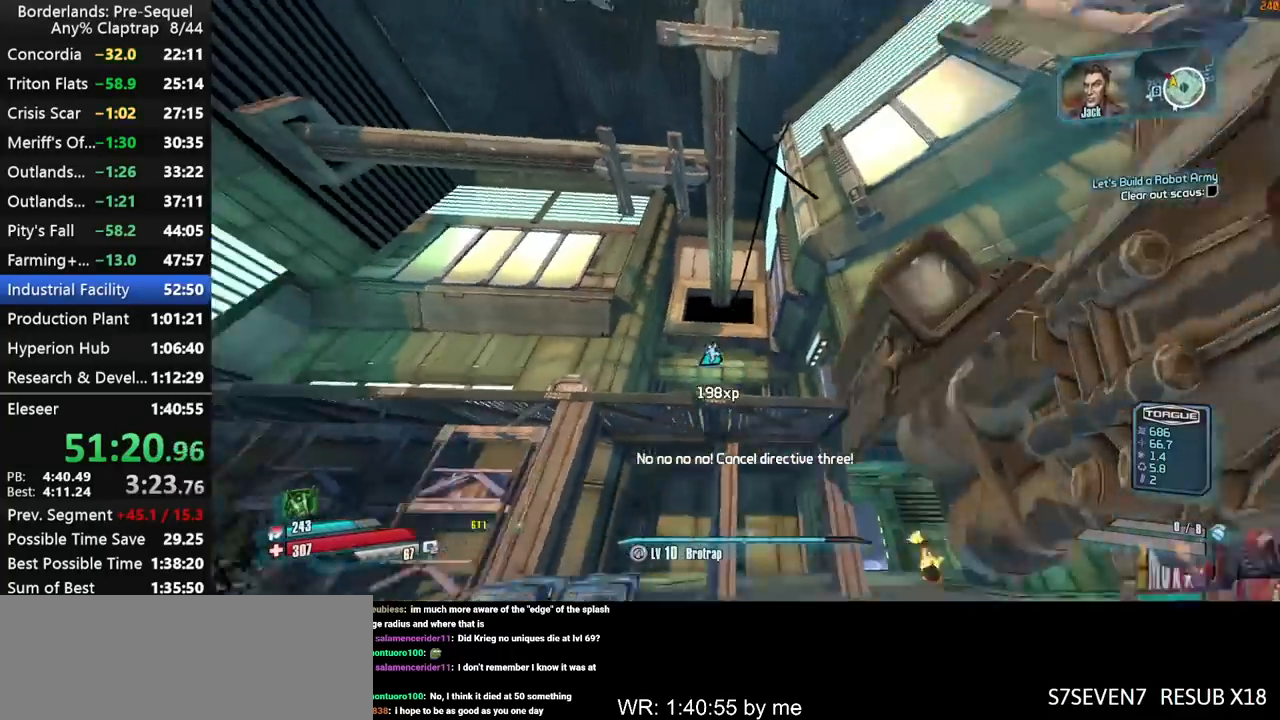
{"keys": ["shift", "w"], "mouse_move": "still", "events": []}
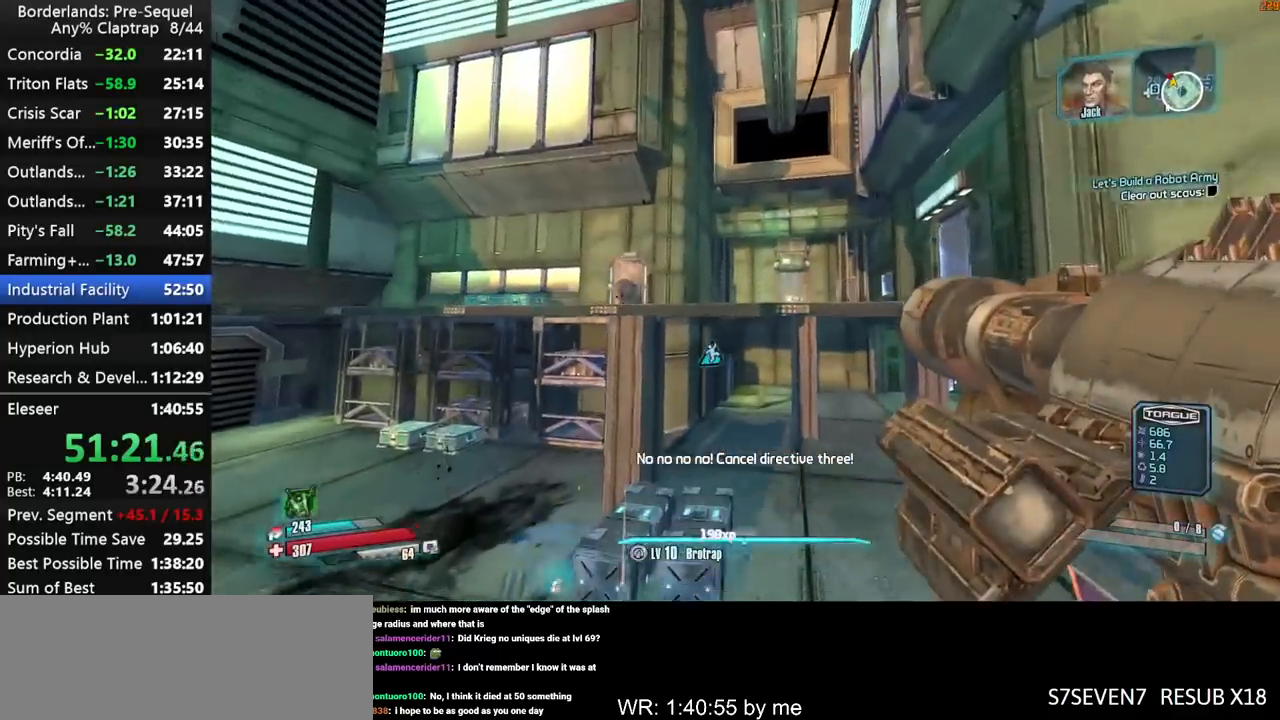
{"keys": ["a", "left"], "mouse_move": "left", "events": [[67, "d", "down"], [100, "shift", "up"], [100, "w", "up"], [200, "d", "up"], [300, "a", "down"], [484, "left", "down"]]}
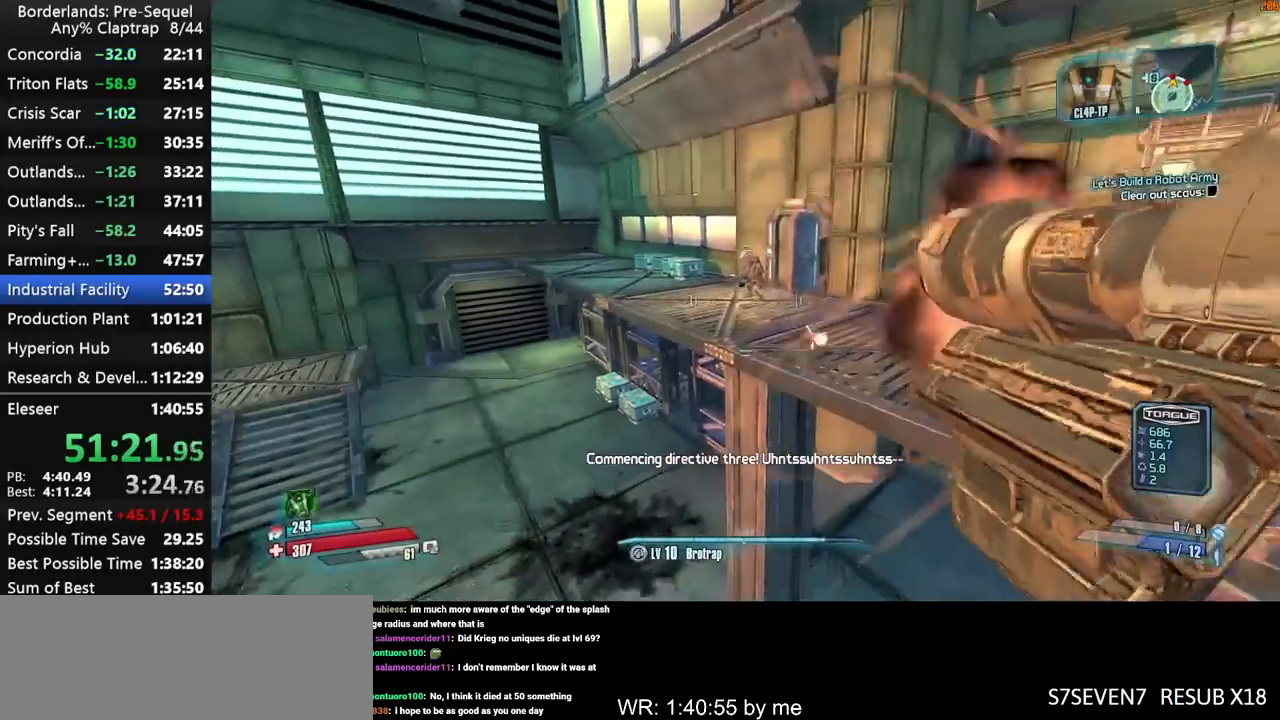
{"keys": ["left"], "mouse_move": "still", "events": [[84, "s", "down"], [84, "shift", "down"], [267, "shift", "up"], [367, "a", "up"], [400, "s", "up"]]}